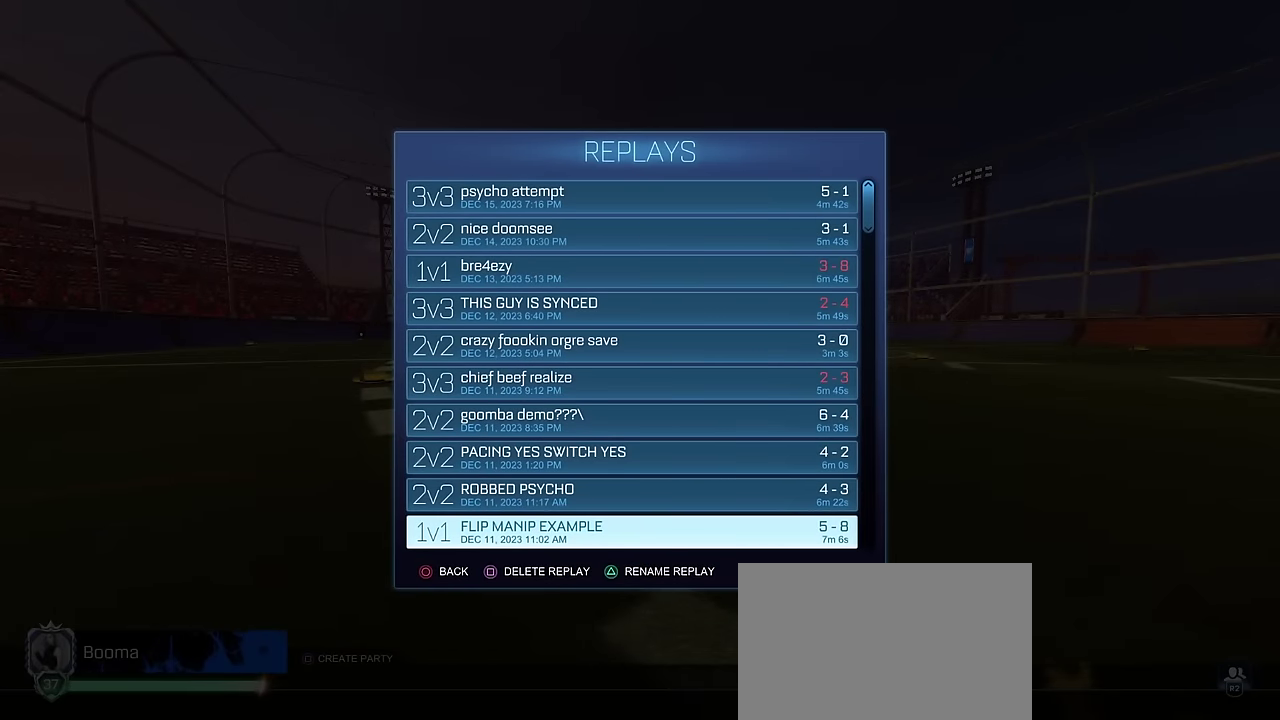
Gameplay with a controller (PlayStation layout); each line is a JSON object with the inputs held at the frame after it (dt_ms = milliseconds from this image to that frame). "events" lists button and stick changes between this image and that frame as [ms after this image, input, new state], when the widget could be followed in between.
{"dt_ms": 700, "buttons": [], "left_stick": "down", "right_stick": "center", "events": [[700, "left_stick", "down"]]}
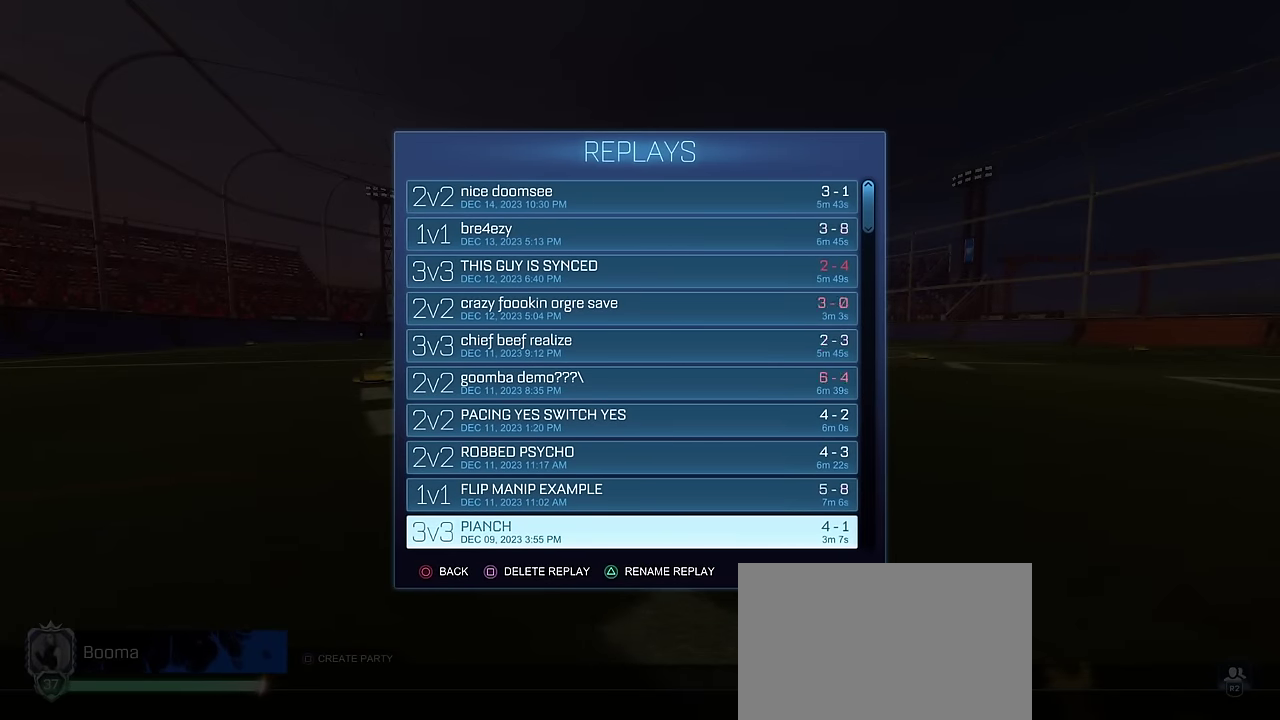
{"dt_ms": 300, "buttons": [], "left_stick": "center", "right_stick": "center", "events": [[117, "left_stick", "center"]]}
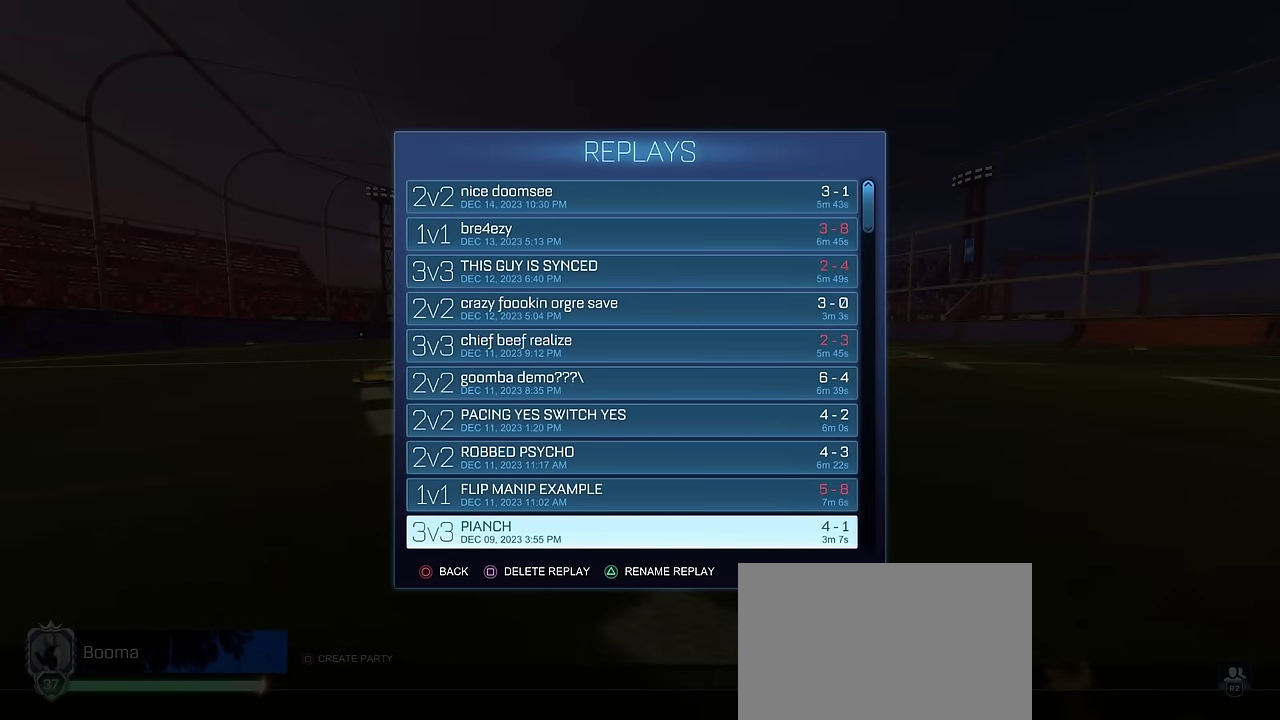
{"dt_ms": 500, "buttons": [], "left_stick": "center", "right_stick": "center", "events": [[117, "left_stick", "down"], [217, "left_stick", "center"]]}
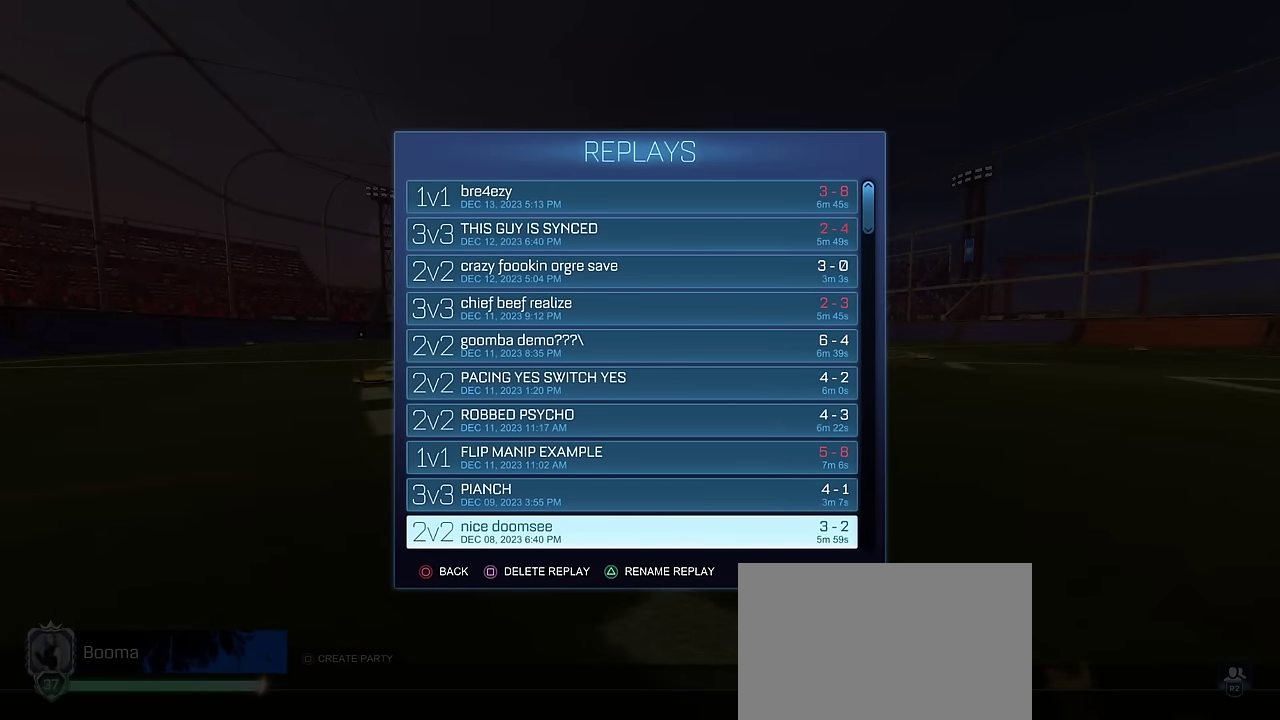
{"dt_ms": 500, "buttons": [], "left_stick": "center", "right_stick": "center", "events": []}
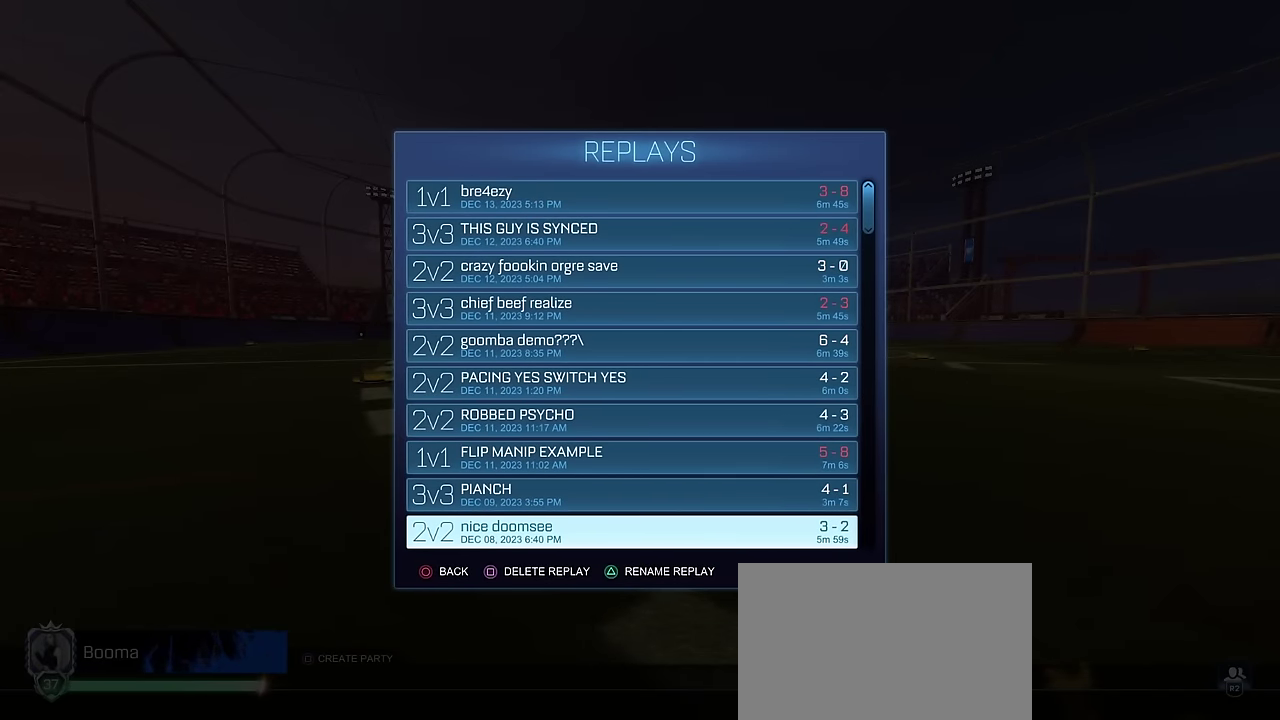
{"dt_ms": 500, "buttons": [], "left_stick": "center", "right_stick": "center", "events": [[317, "DPAD_DOWN", "down"], [467, "DPAD_DOWN", "up"]]}
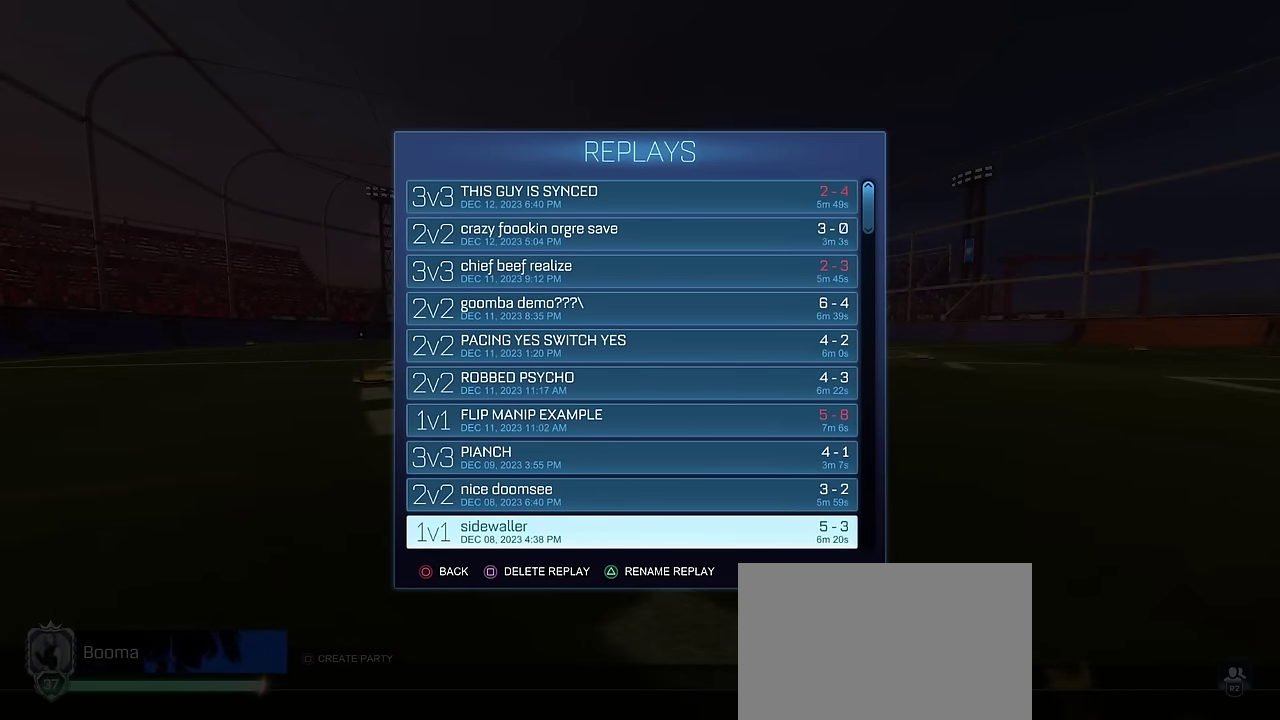
{"dt_ms": 500, "buttons": [], "left_stick": "center", "right_stick": "center", "events": []}
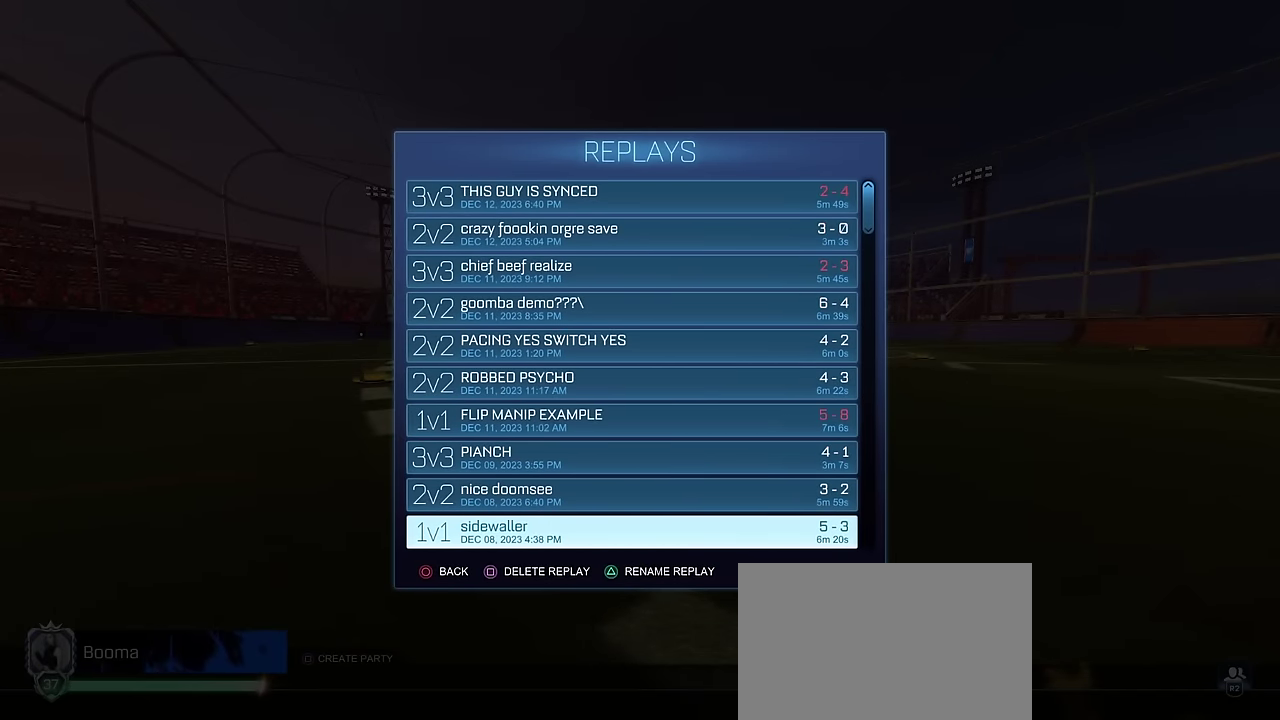
{"dt_ms": 500, "buttons": ["DPAD_DOWN"], "left_stick": "center", "right_stick": "center", "events": [[383, "DPAD_DOWN", "down"]]}
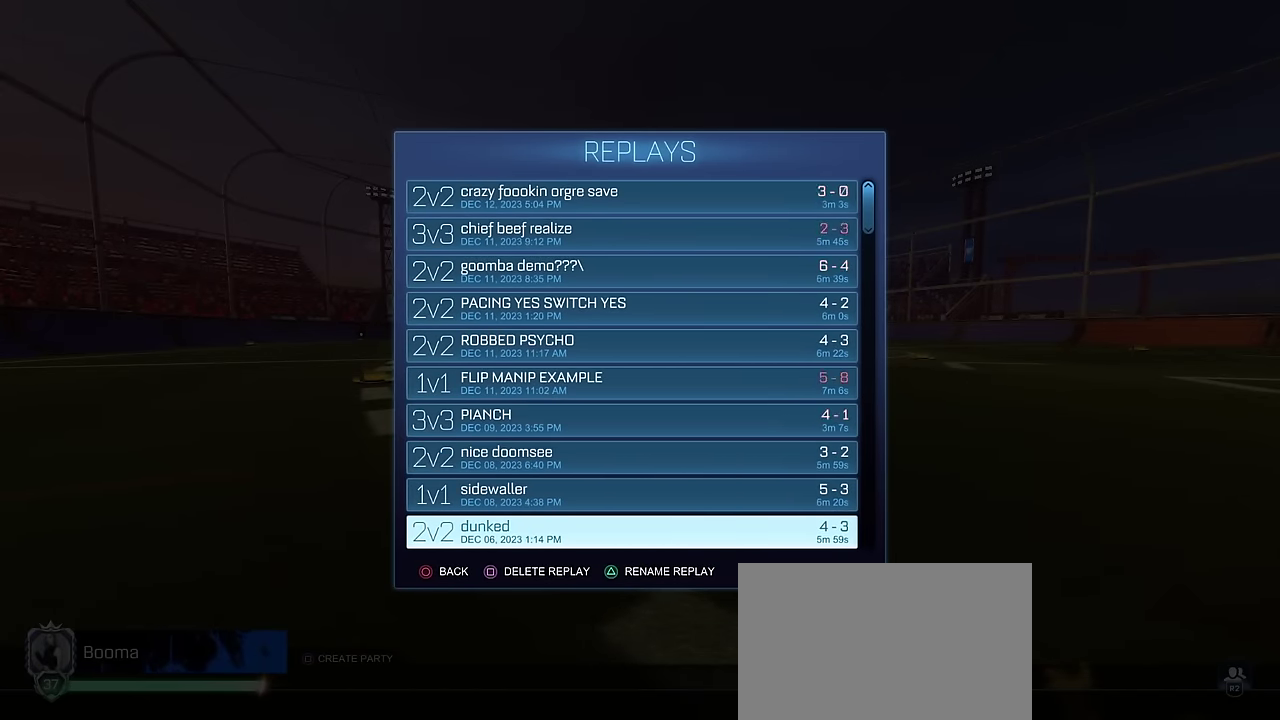
{"dt_ms": 600, "buttons": [], "left_stick": "center", "right_stick": "center", "events": [[33, "DPAD_DOWN", "up"], [450, "CIRCLE", "down"], [517, "CIRCLE", "up"]]}